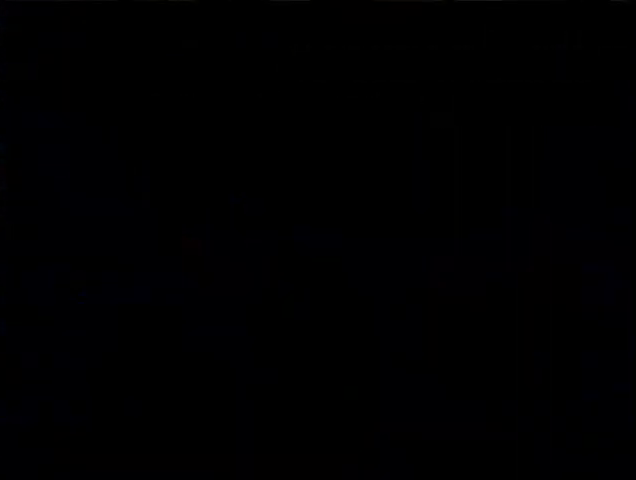
Gameplay with a controller (PlayStation layout); each line is a JSON object with the inputs held at the frame after it. "events" lists button and stick changes between this image and that frame as [ms after this image, input, new state], when the widget could be followed in between. Not read: left_stick right_stick.
{"buttons": [], "events": []}
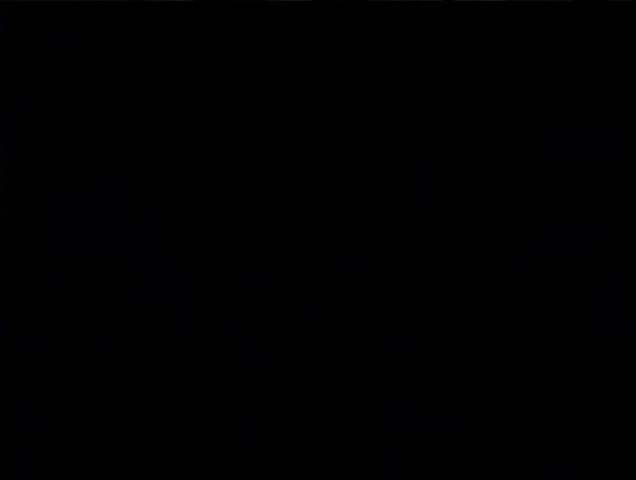
{"buttons": [], "events": []}
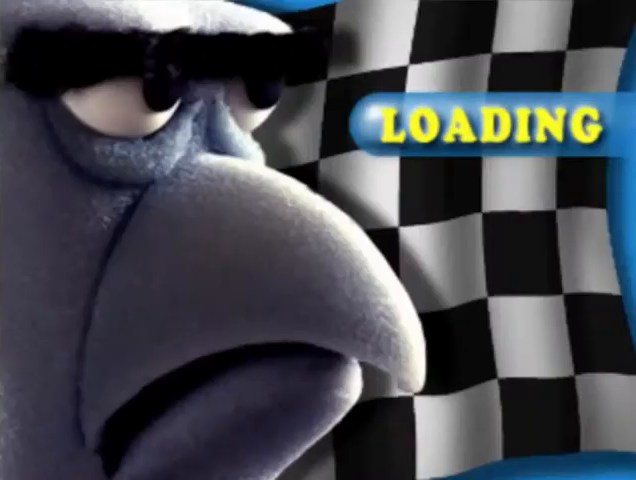
{"buttons": [], "events": []}
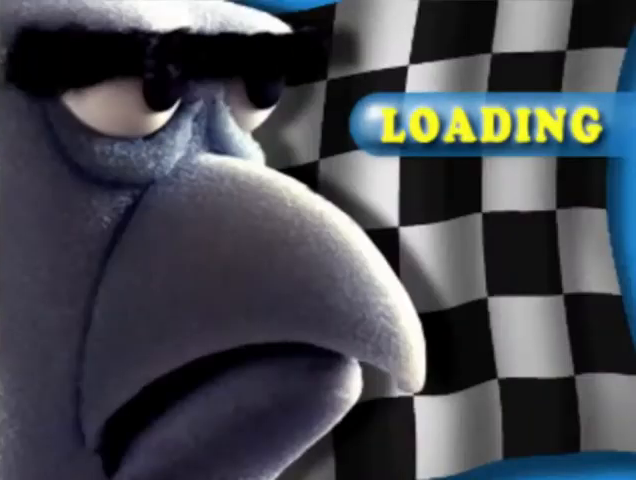
{"buttons": [], "events": []}
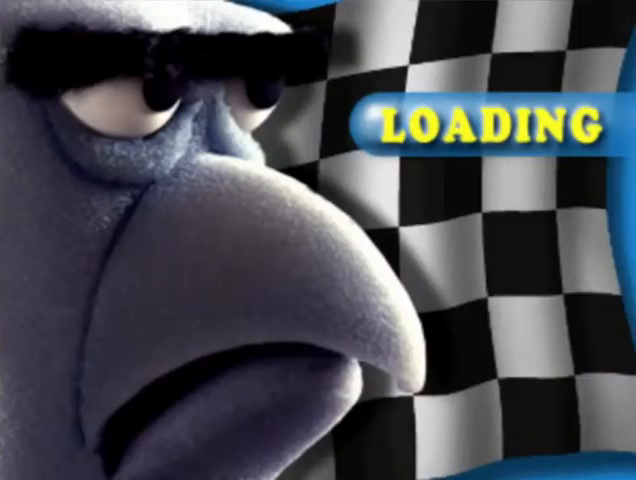
{"buttons": [], "events": []}
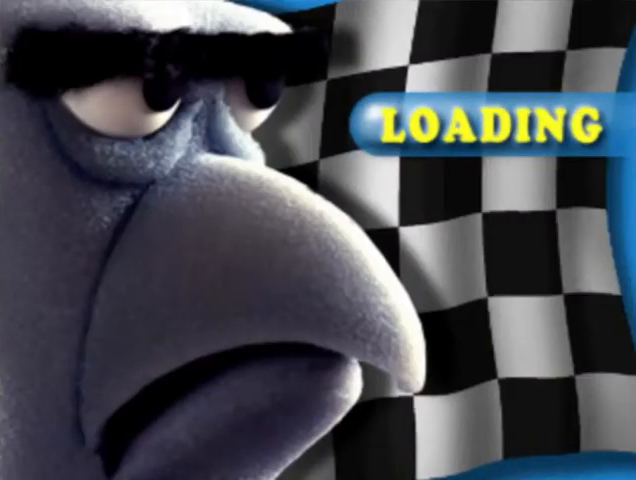
{"buttons": [], "events": []}
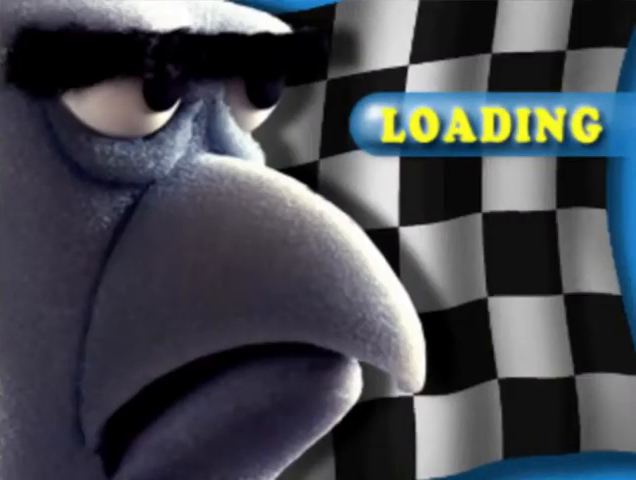
{"buttons": [], "events": []}
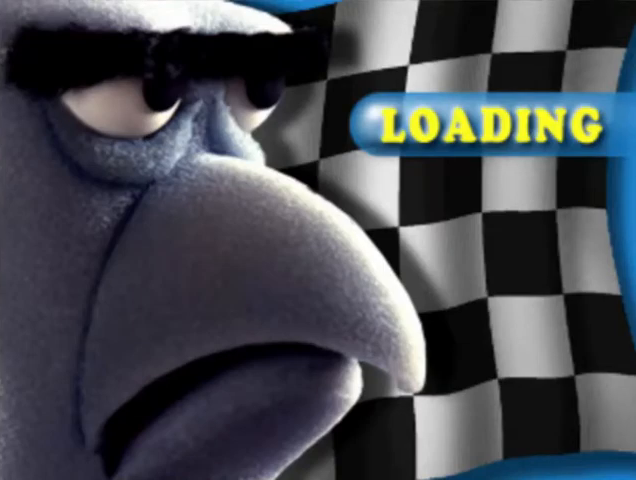
{"buttons": [], "events": []}
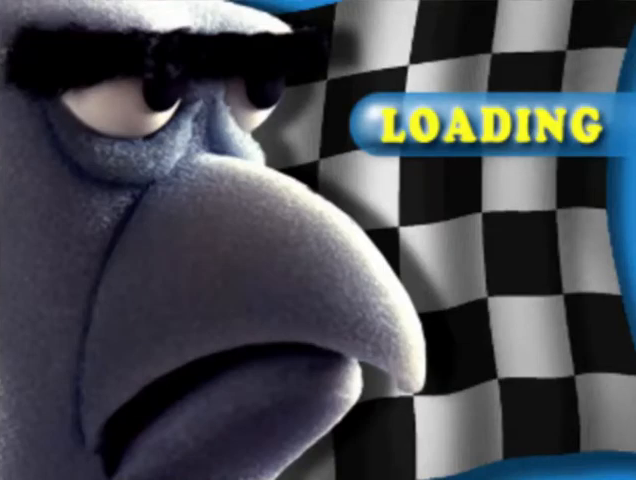
{"buttons": [], "events": []}
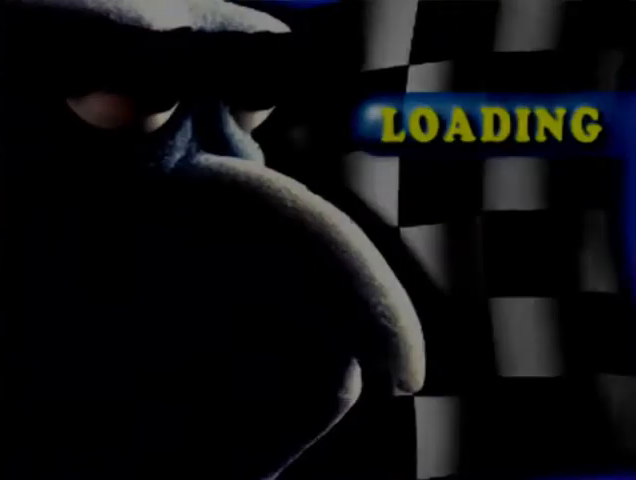
{"buttons": ["CROSS"], "events": [[467, "CROSS", "down"]]}
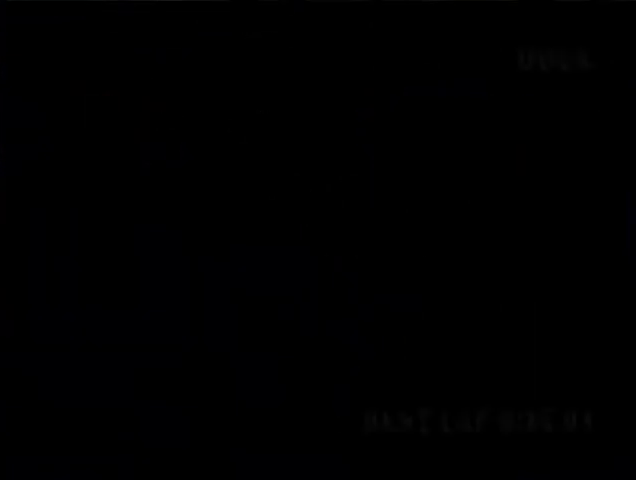
{"buttons": [], "events": [[67, "CROSS", "up"], [133, "CROSS", "down"], [200, "CROSS", "up"], [267, "CROSS", "down"], [333, "CROSS", "up"], [400, "CROSS", "down"], [467, "CROSS", "up"]]}
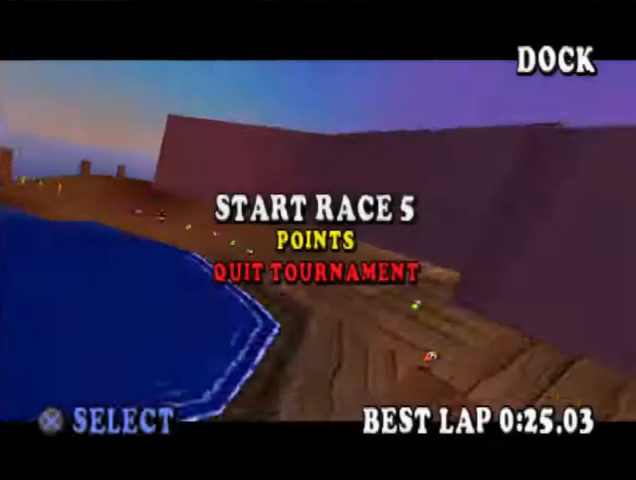
{"buttons": [], "events": [[67, "CROSS", "down"], [100, "CROSS", "up"], [167, "CROSS", "down"], [233, "CROSS", "up"], [300, "CROSS", "down"], [367, "CROSS", "up"], [433, "CROSS", "down"], [500, "CROSS", "up"]]}
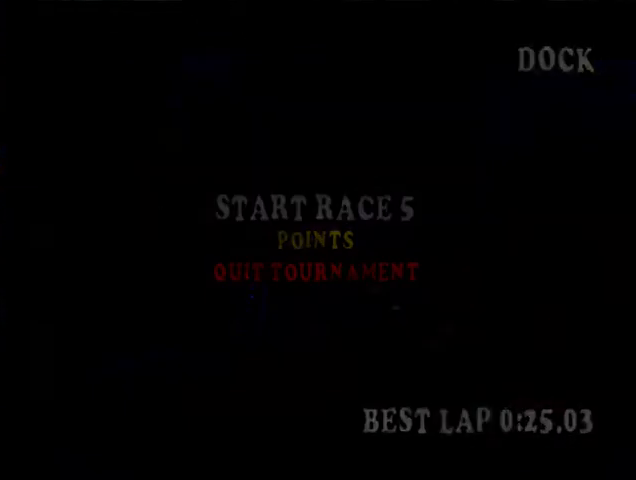
{"buttons": [], "events": []}
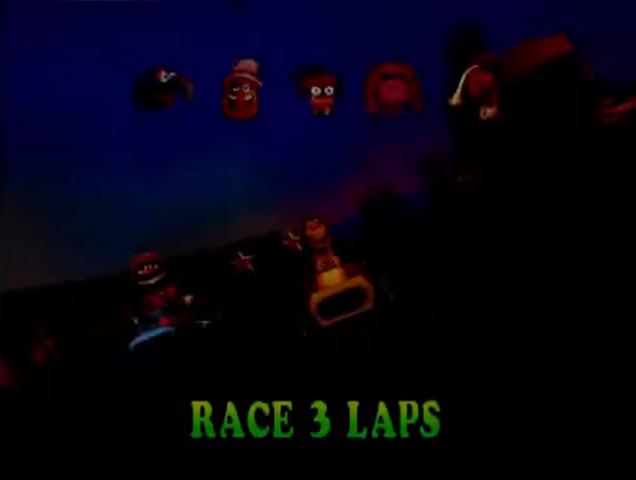
{"buttons": [], "events": []}
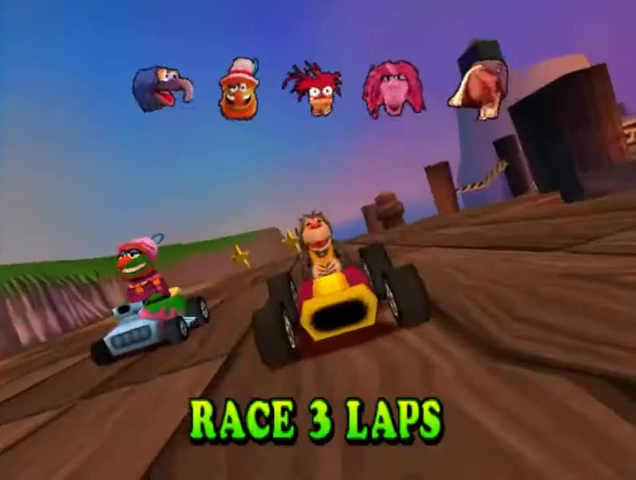
{"buttons": [], "events": []}
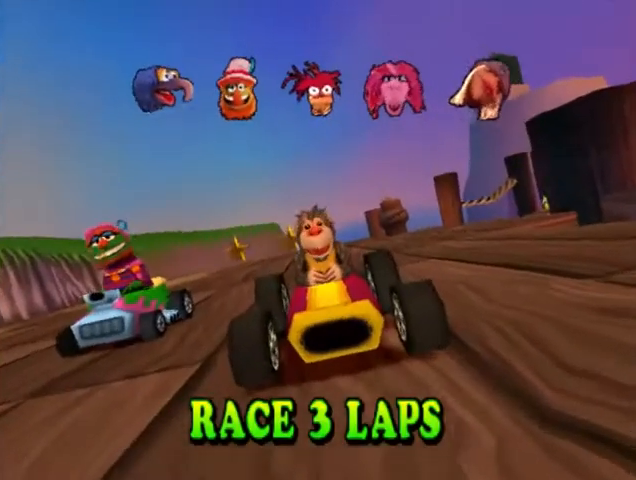
{"buttons": [], "events": []}
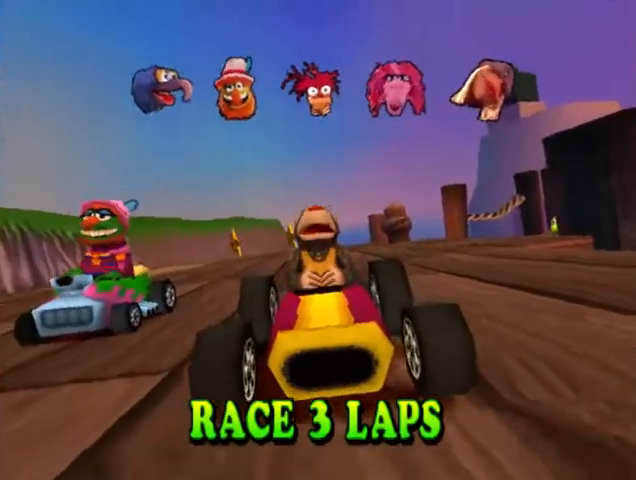
{"buttons": [], "events": []}
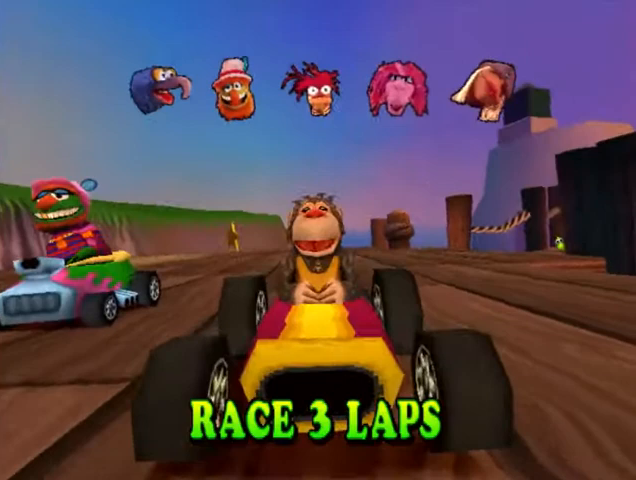
{"buttons": [], "events": []}
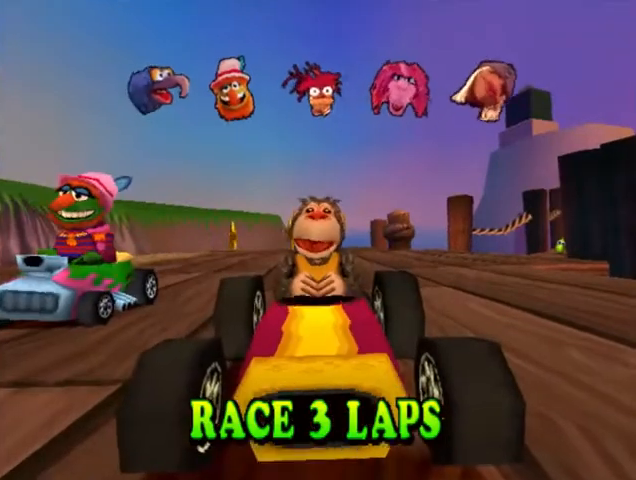
{"buttons": [], "events": []}
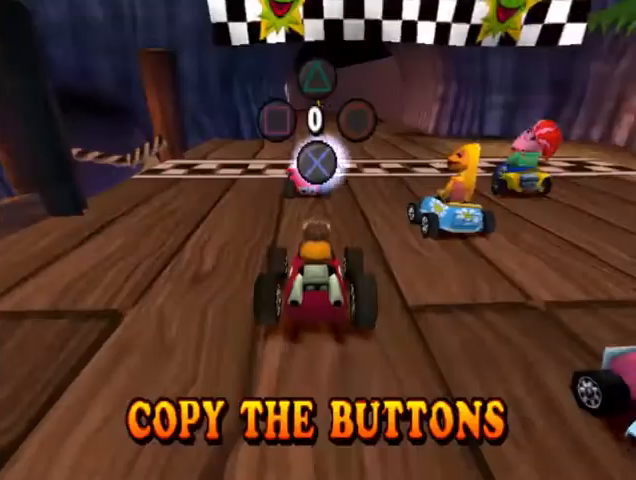
{"buttons": [], "events": []}
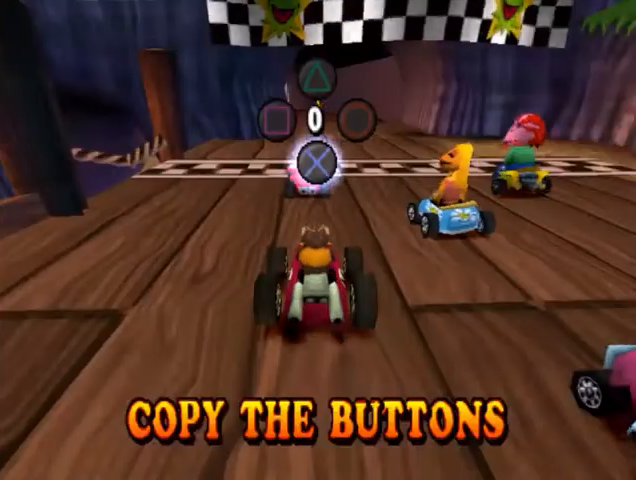
{"buttons": ["CROSS", "CIRCLE", "DPAD_LEFT"], "events": [[67, "CROSS", "down"], [100, "CIRCLE", "down"], [100, "DPAD_LEFT", "down"]]}
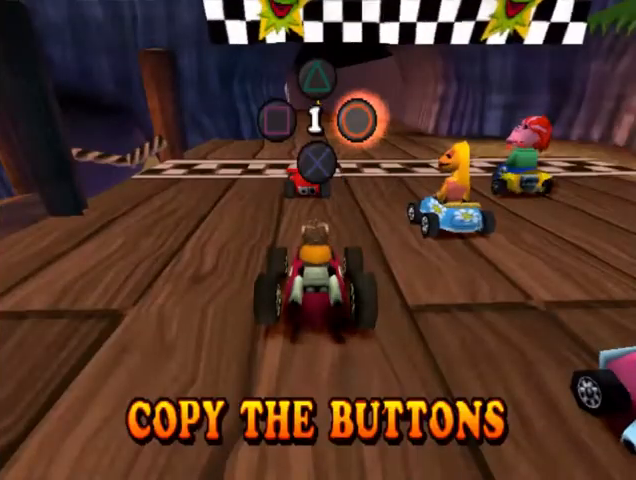
{"buttons": ["CROSS", "DPAD_LEFT"], "events": [[67, "CIRCLE", "up"], [200, "CROSS", "up"], [400, "CROSS", "down"]]}
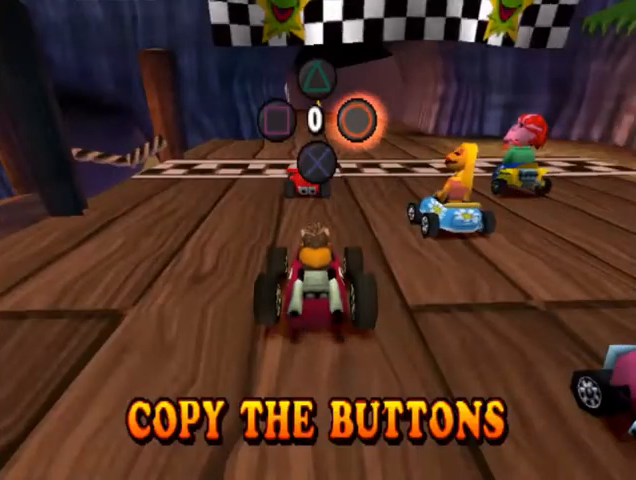
{"buttons": ["CROSS", "CIRCLE", "DPAD_LEFT"], "events": [[133, "CIRCLE", "down"]]}
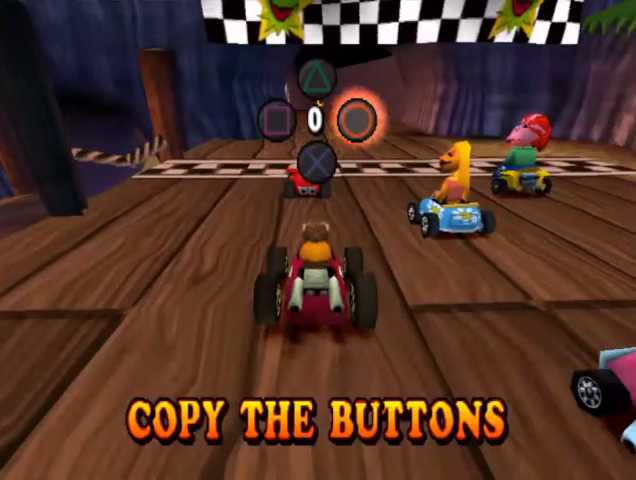
{"buttons": ["CROSS", "CIRCLE", "DPAD_LEFT"], "events": []}
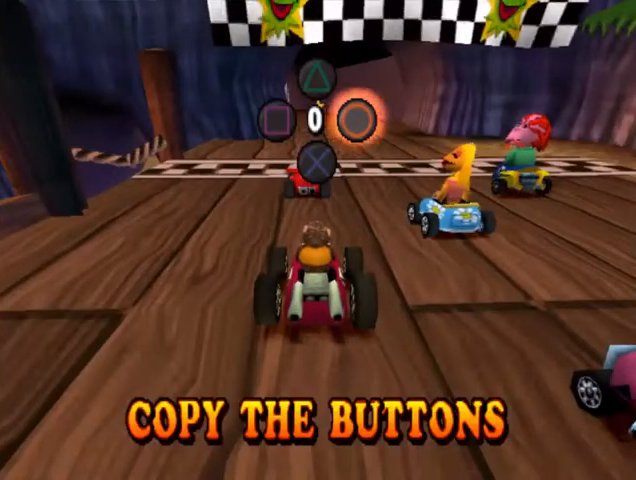
{"buttons": ["CROSS", "CIRCLE", "DPAD_LEFT"], "events": []}
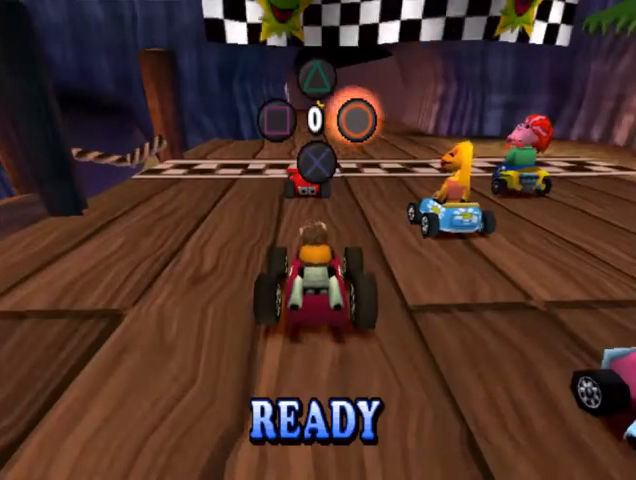
{"buttons": ["CROSS", "CIRCLE", "DPAD_LEFT"], "events": []}
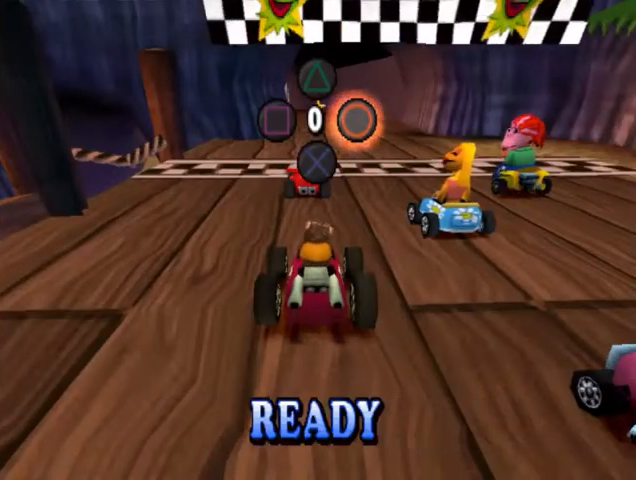
{"buttons": ["CROSS", "CIRCLE", "DPAD_LEFT"], "events": []}
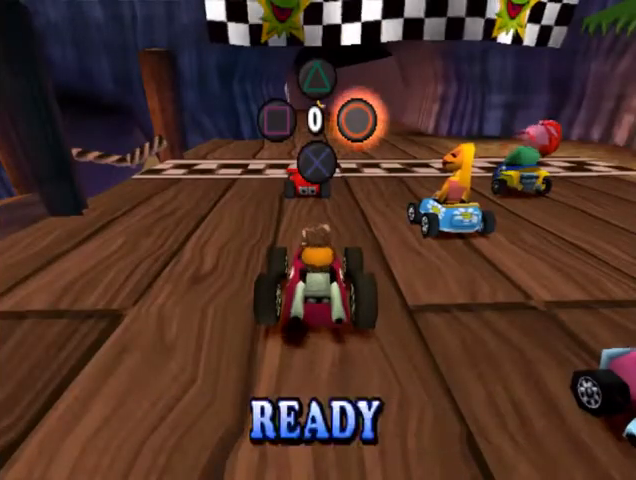
{"buttons": ["CROSS", "CIRCLE", "DPAD_LEFT"], "events": []}
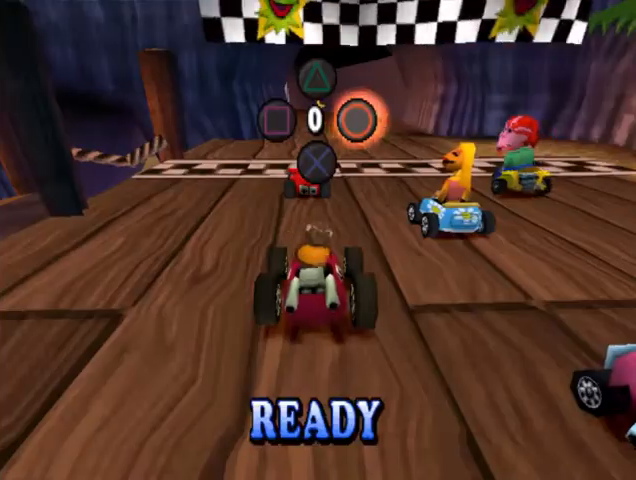
{"buttons": ["CROSS", "CIRCLE", "DPAD_LEFT"], "events": []}
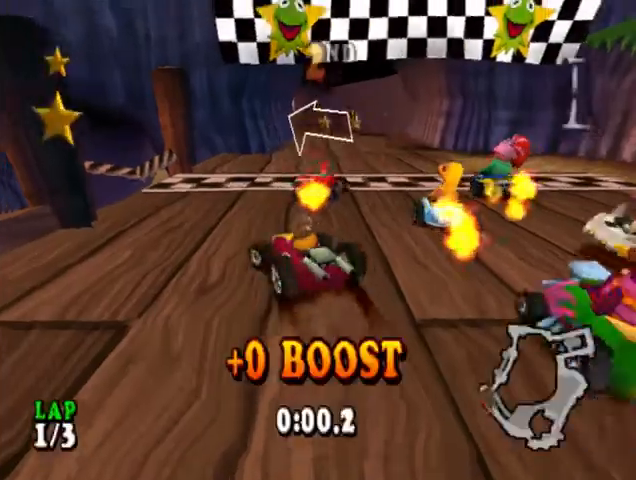
{"buttons": ["CROSS", "CIRCLE", "DPAD_RIGHT"], "events": [[200, "DPAD_LEFT", "up"], [233, "CIRCLE", "up"], [300, "CIRCLE", "down"], [300, "DPAD_RIGHT", "down"]]}